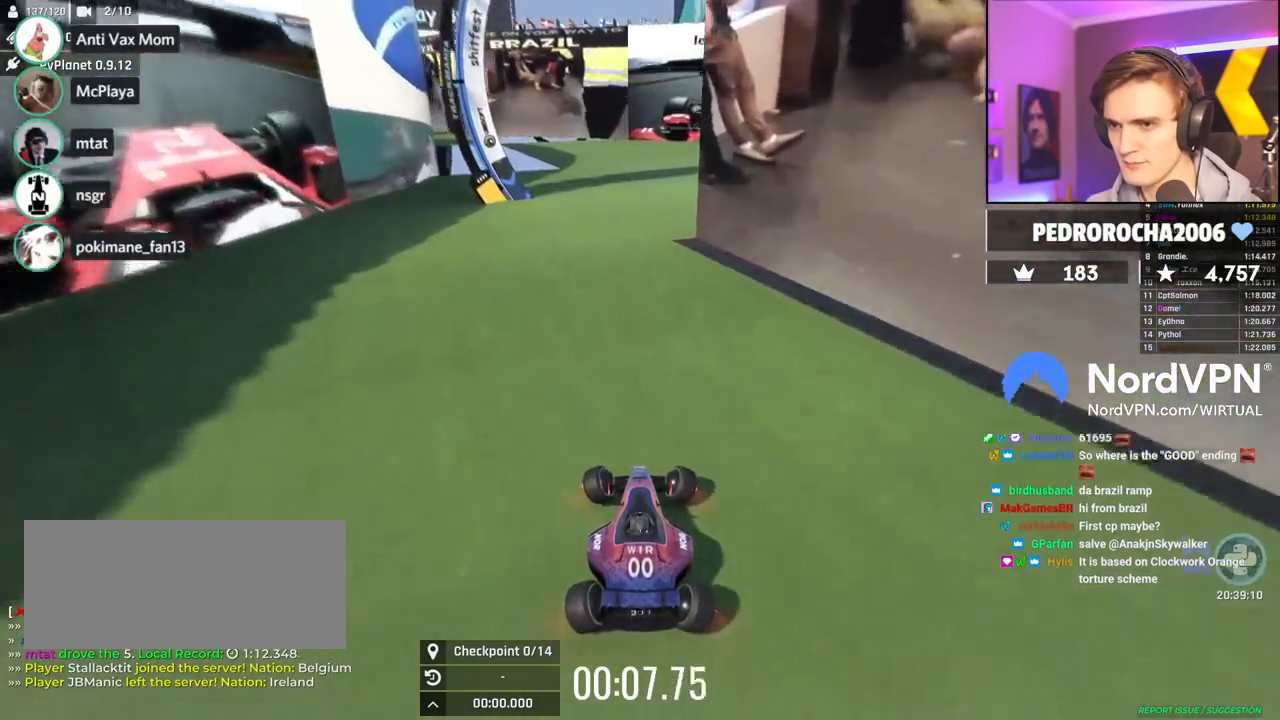
Gameplay with keyboard; each line is a JSON object with the keys held at the frame after it. "events" lists presses ("down") and releases ("up") of "brake", "down", "left", "right" and "up" between this image and that frame as [ms after this image, input, new state], when the widget could be followed in between. No other keys are recorded. Mouse input is not recorded. Key names are as the overlay labels them; some are game actions (e.g. jump) rather than physical keys.
{"keys": [], "events": [[34, "right", "down"], [184, "right", "up"], [367, "down", "up"]]}
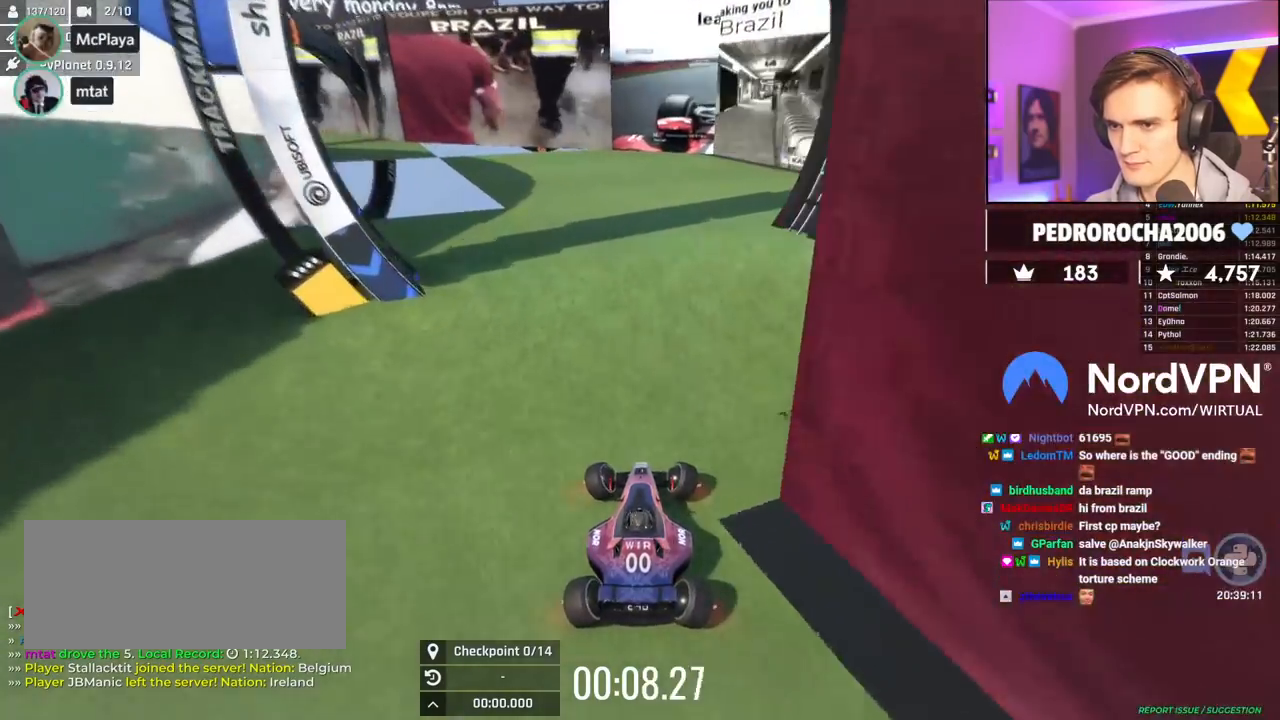
{"keys": ["left"], "events": [[100, "left", "down"], [200, "down", "down"], [467, "down", "up"]]}
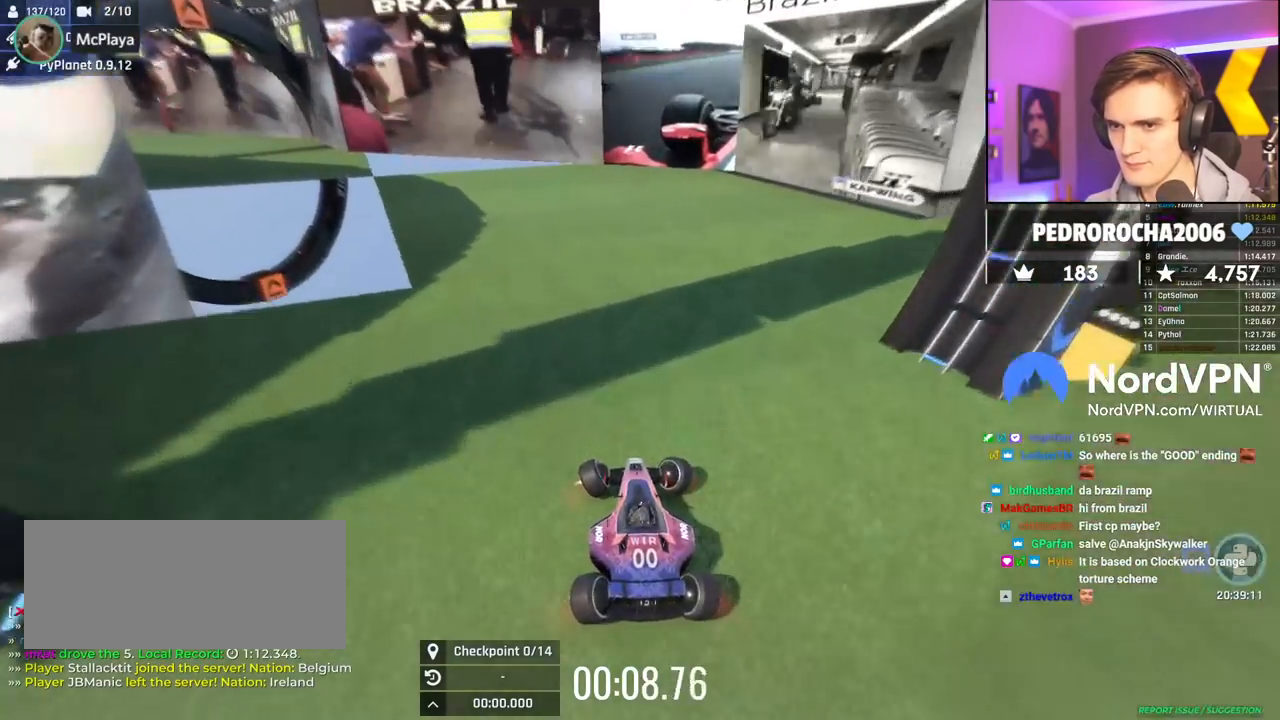
{"keys": ["left"], "events": [[167, "up", "down"], [200, "left", "up"], [300, "left", "down"], [300, "up", "up"]]}
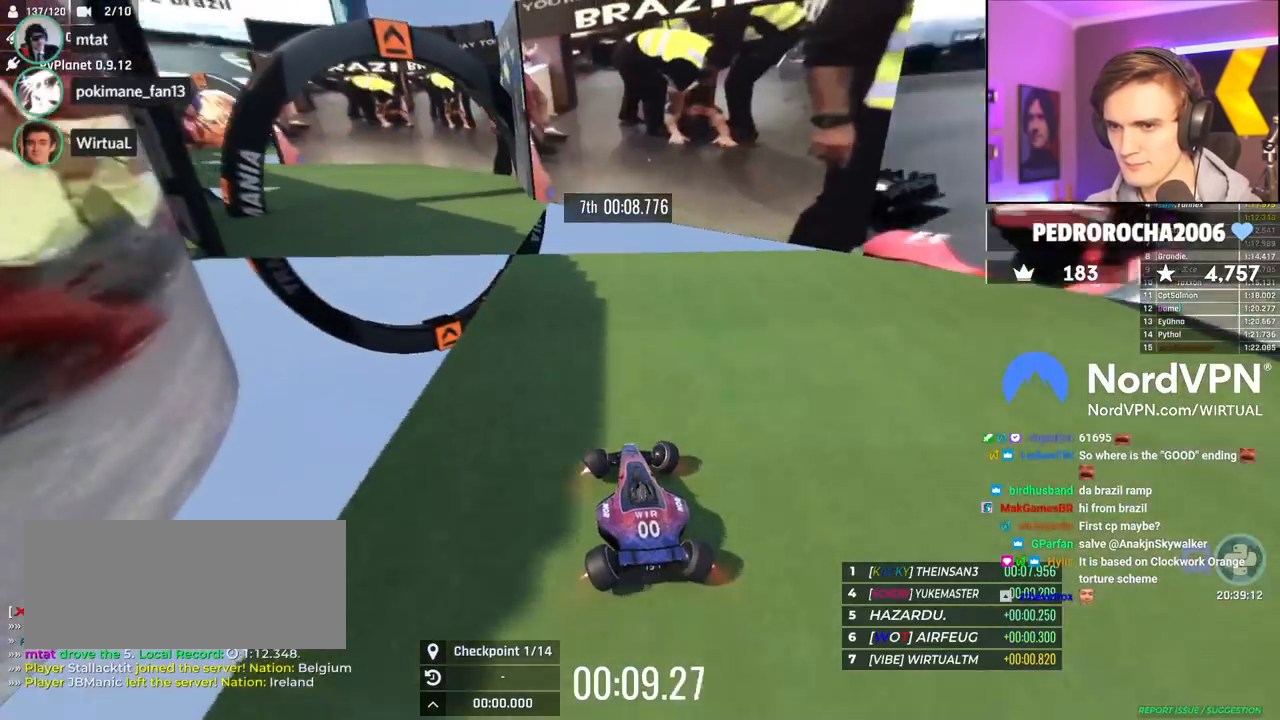
{"keys": ["up"], "events": [[267, "up", "down"], [317, "left", "up"], [367, "right", "down"], [500, "right", "up"]]}
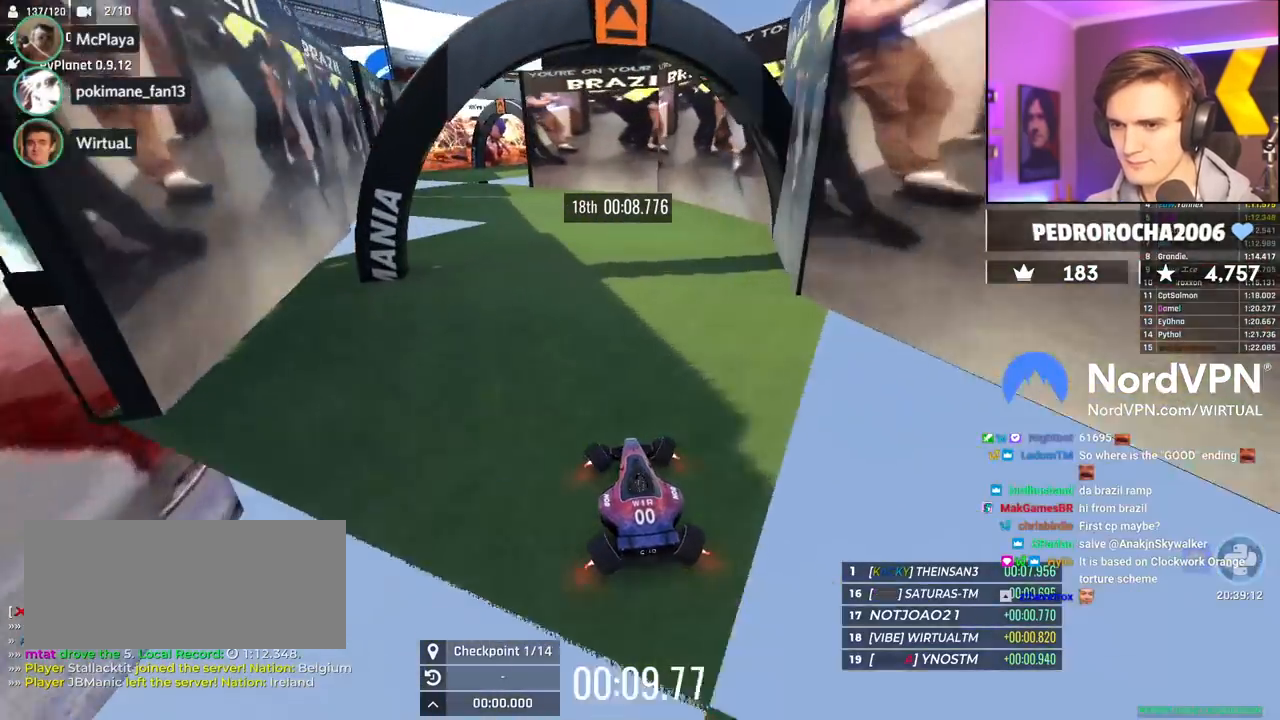
{"keys": ["left"], "events": [[50, "left", "down"], [234, "up", "up"]]}
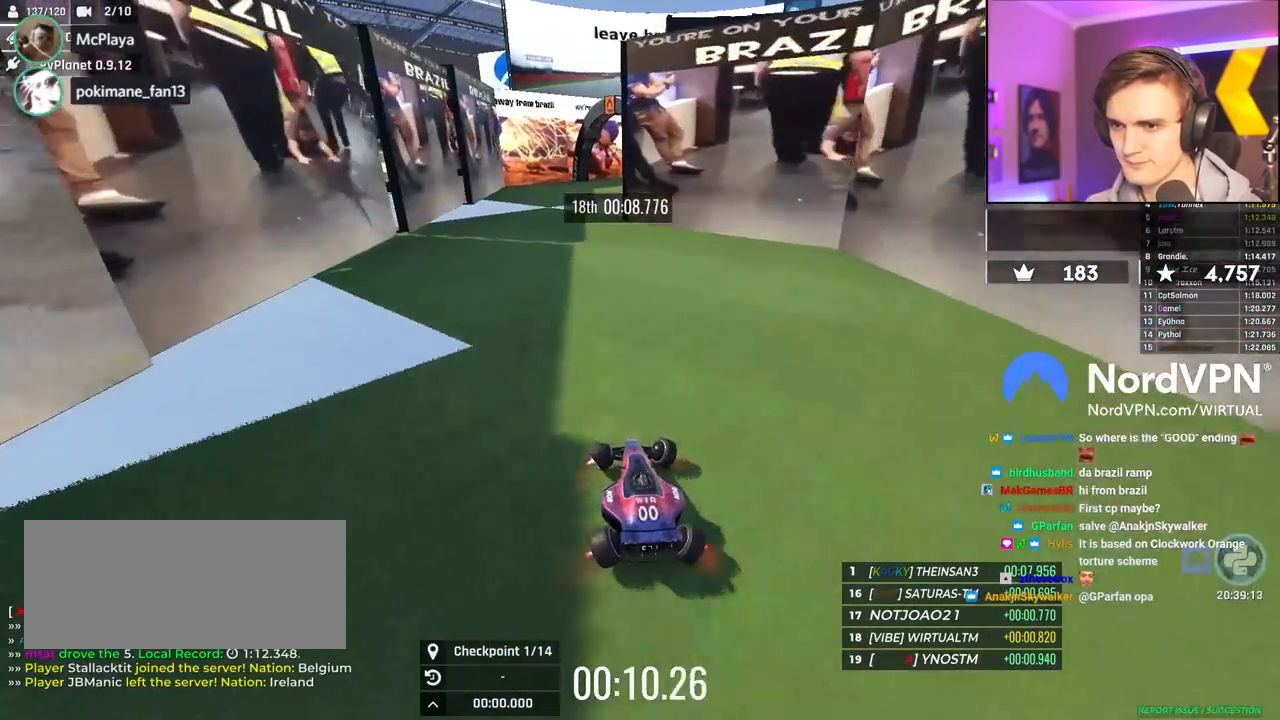
{"keys": ["right", "up"], "events": [[17, "left", "up"], [284, "up", "down"], [350, "right", "down"]]}
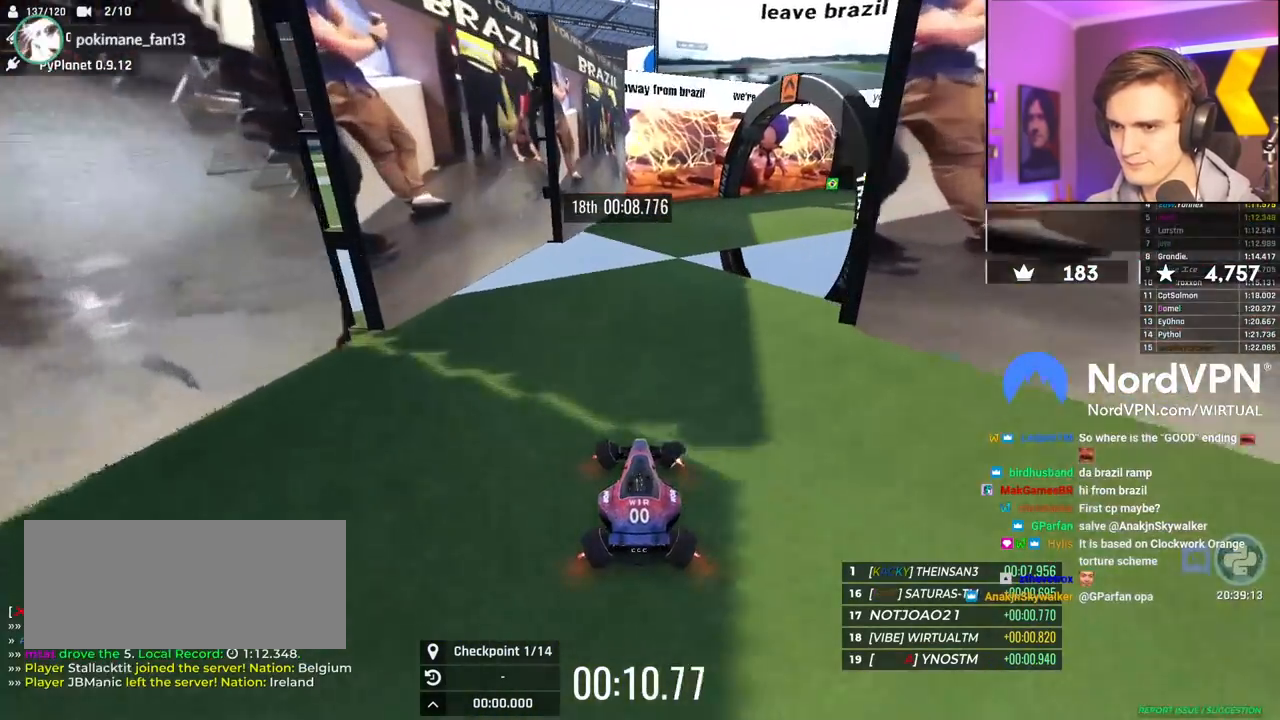
{"keys": ["right"], "events": [[34, "right", "up"], [134, "right", "down"], [267, "up", "up"]]}
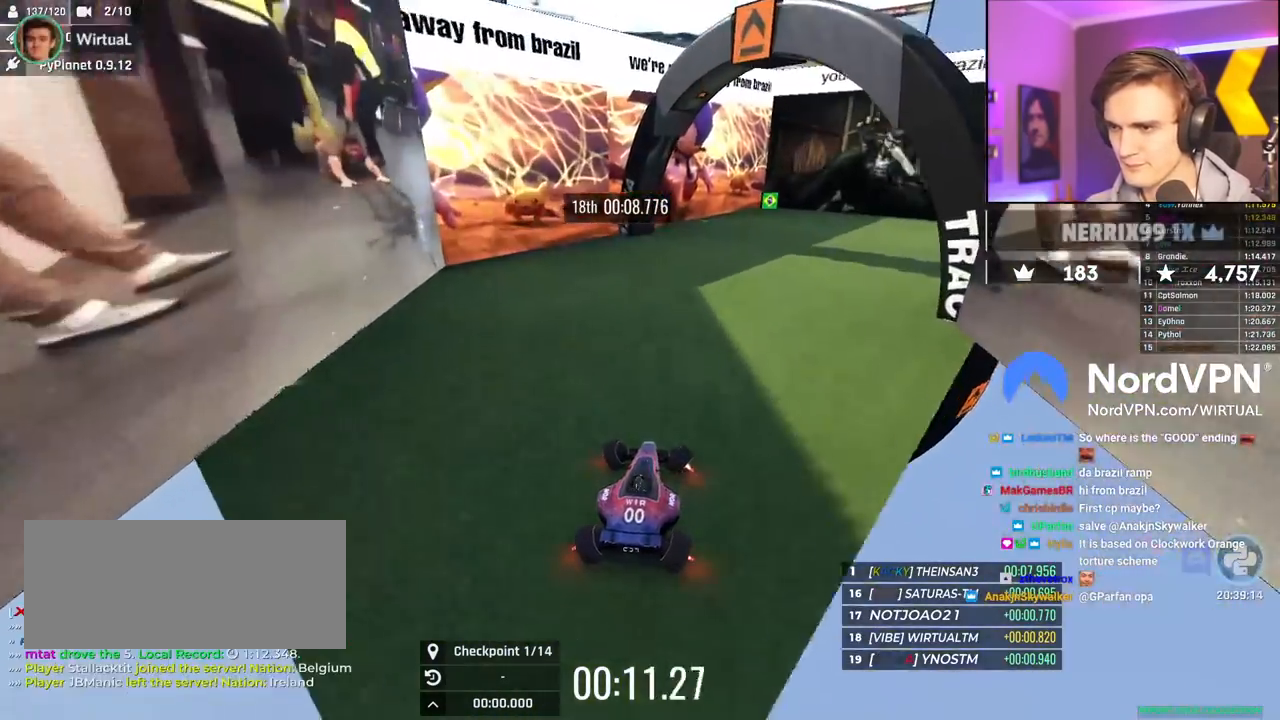
{"keys": ["down", "right"], "events": [[100, "down", "down"]]}
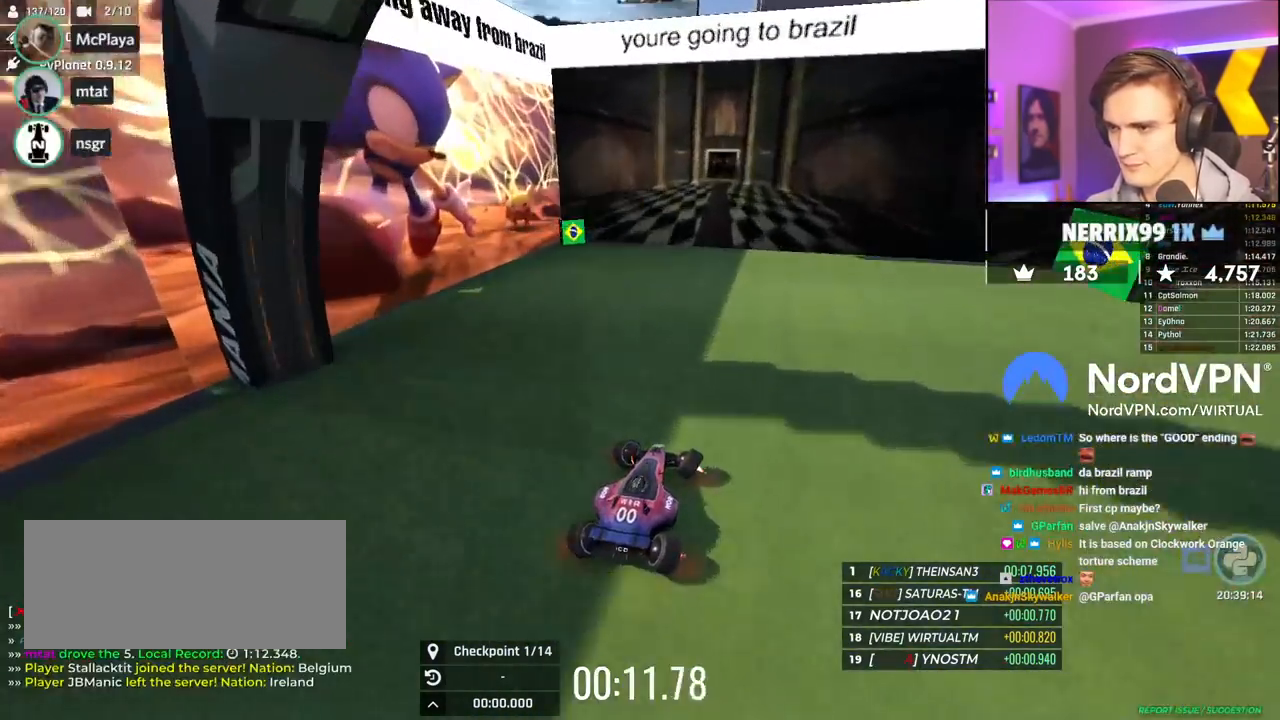
{"keys": ["right"], "events": [[350, "down", "up"]]}
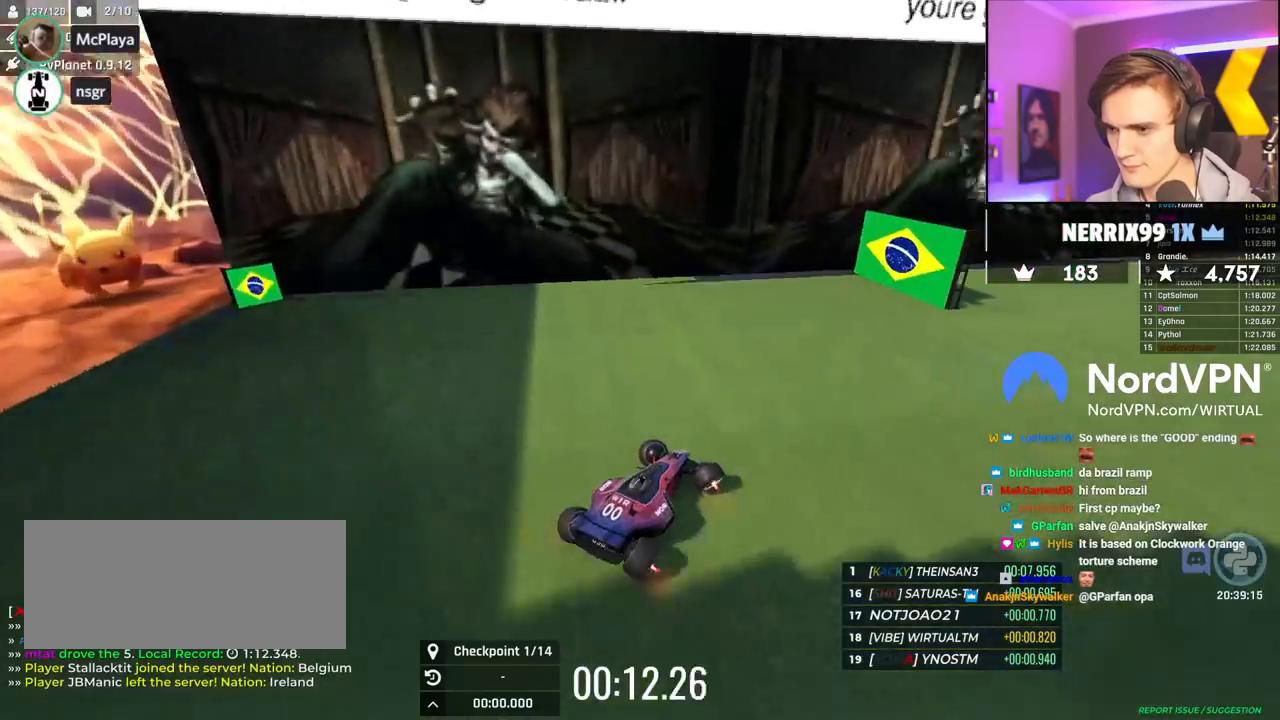
{"keys": ["up"], "events": [[34, "up", "down"], [317, "right", "up"], [417, "left", "down"], [500, "left", "up"]]}
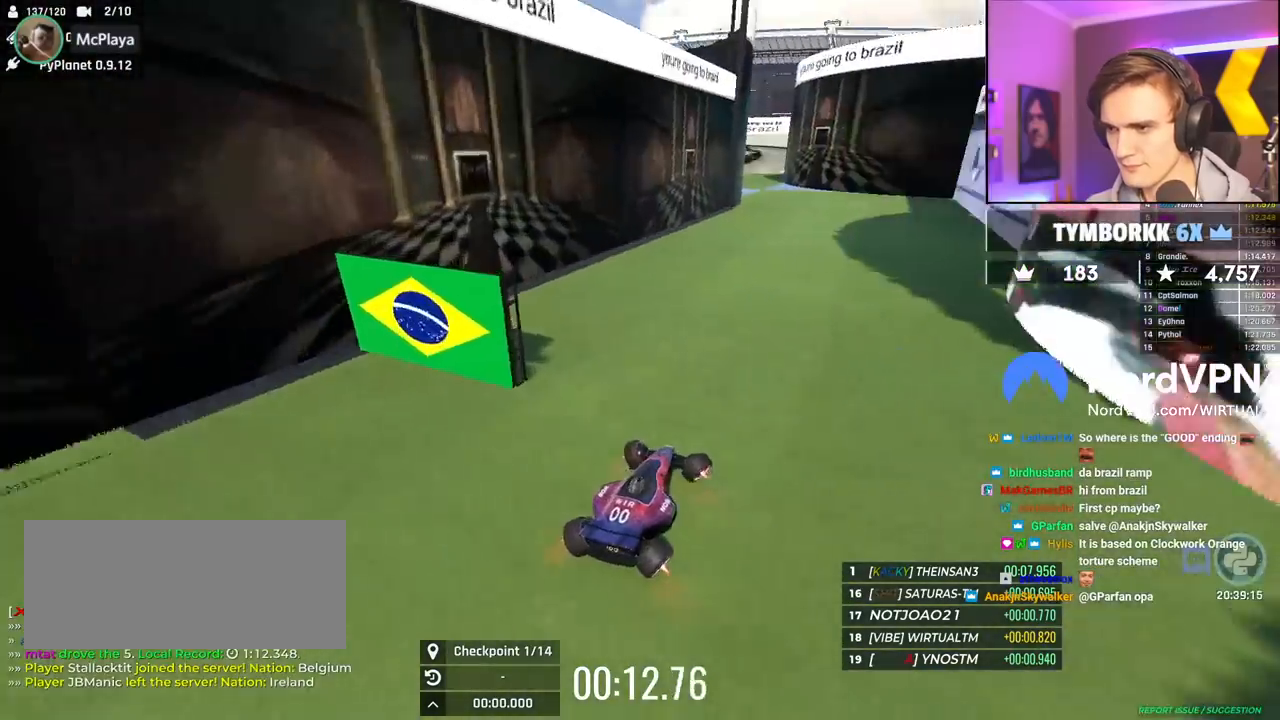
{"keys": ["up"], "events": [[100, "right", "down"], [150, "right", "up"], [334, "left", "down"], [384, "left", "up"]]}
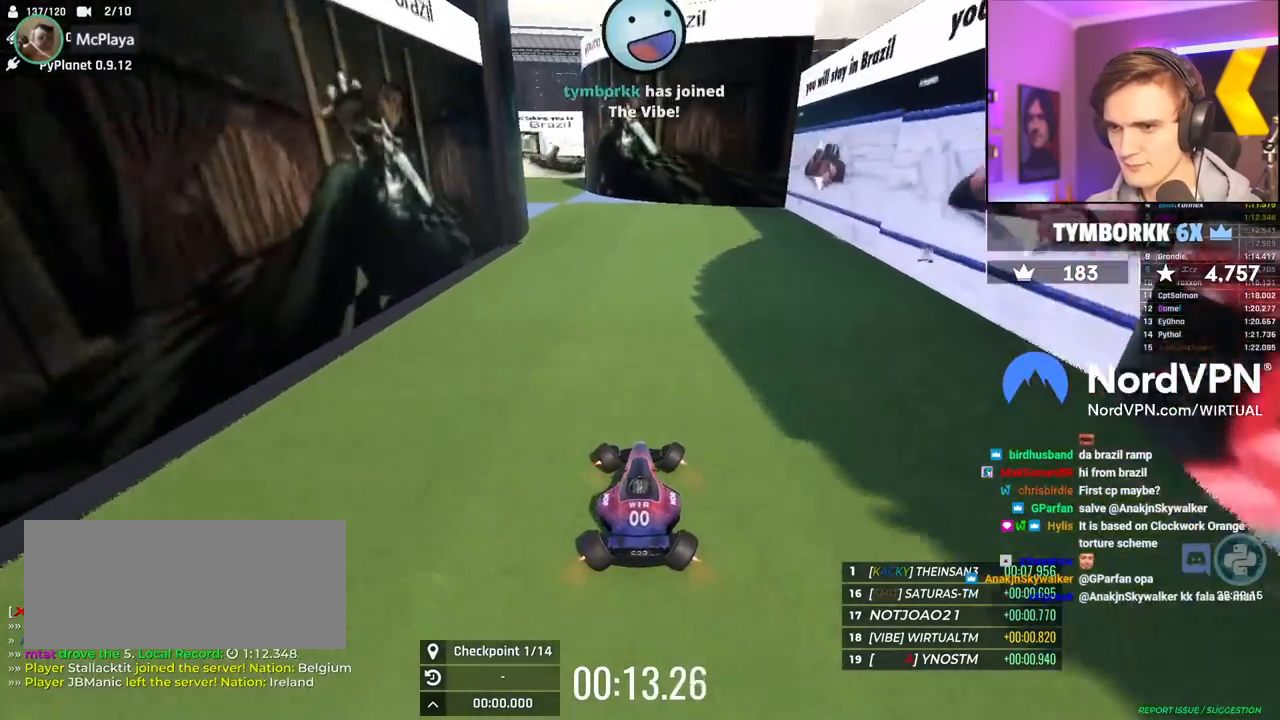
{"keys": [], "events": [[117, "left", "down"], [250, "left", "up"], [300, "left", "down"], [350, "left", "up"], [400, "up", "up"]]}
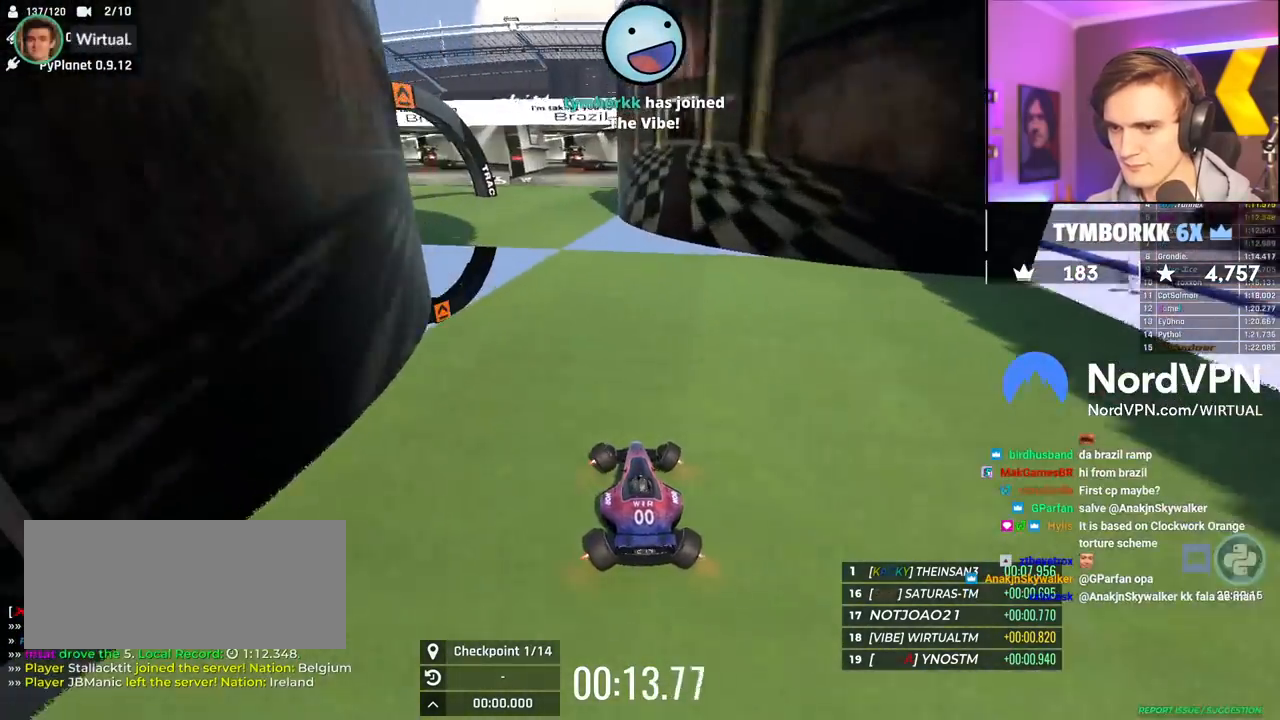
{"keys": ["left", "up"], "events": [[34, "left", "down"], [500, "up", "down"]]}
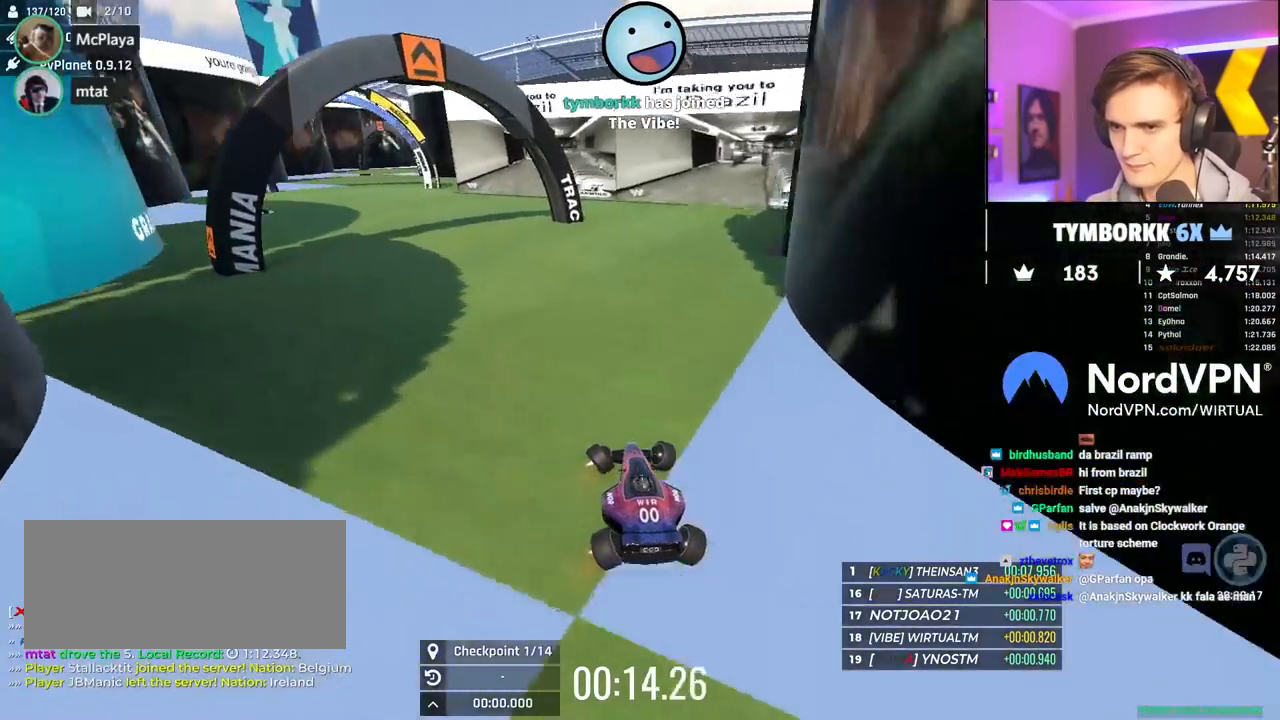
{"keys": ["up"], "events": [[434, "left", "up"]]}
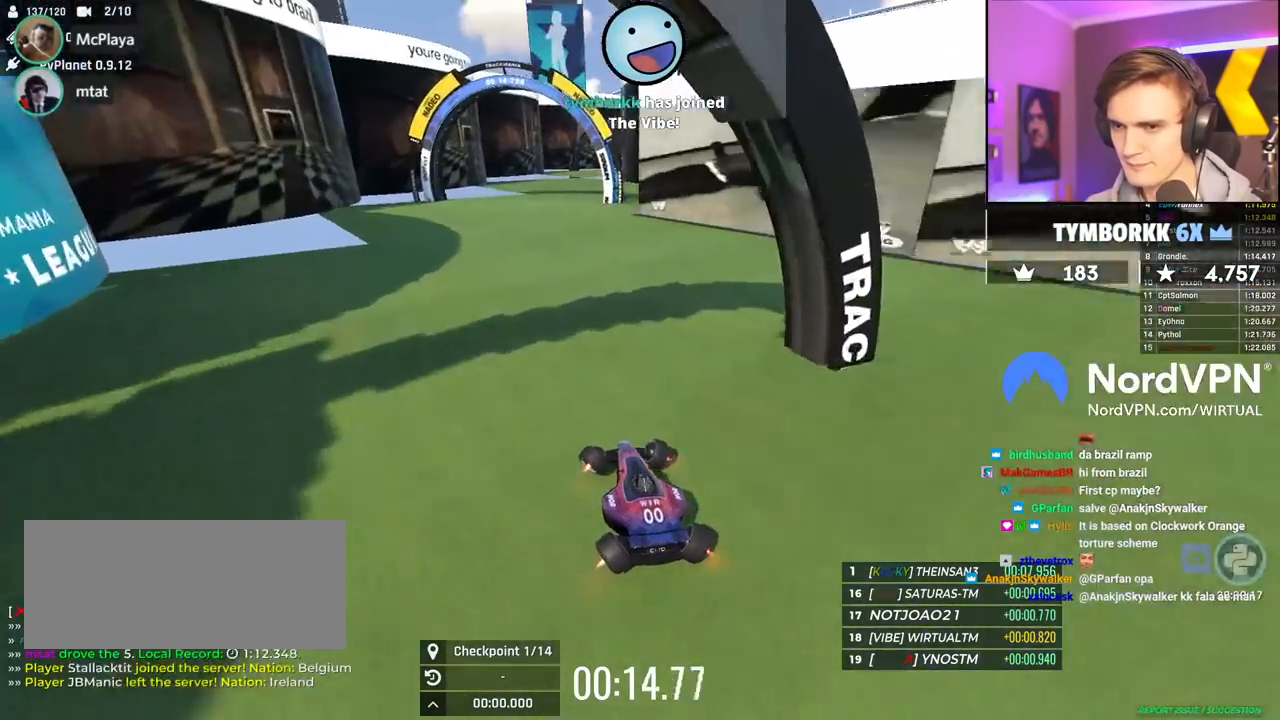
{"keys": ["right", "up"], "events": [[167, "right", "down"], [300, "right", "up"], [484, "right", "down"]]}
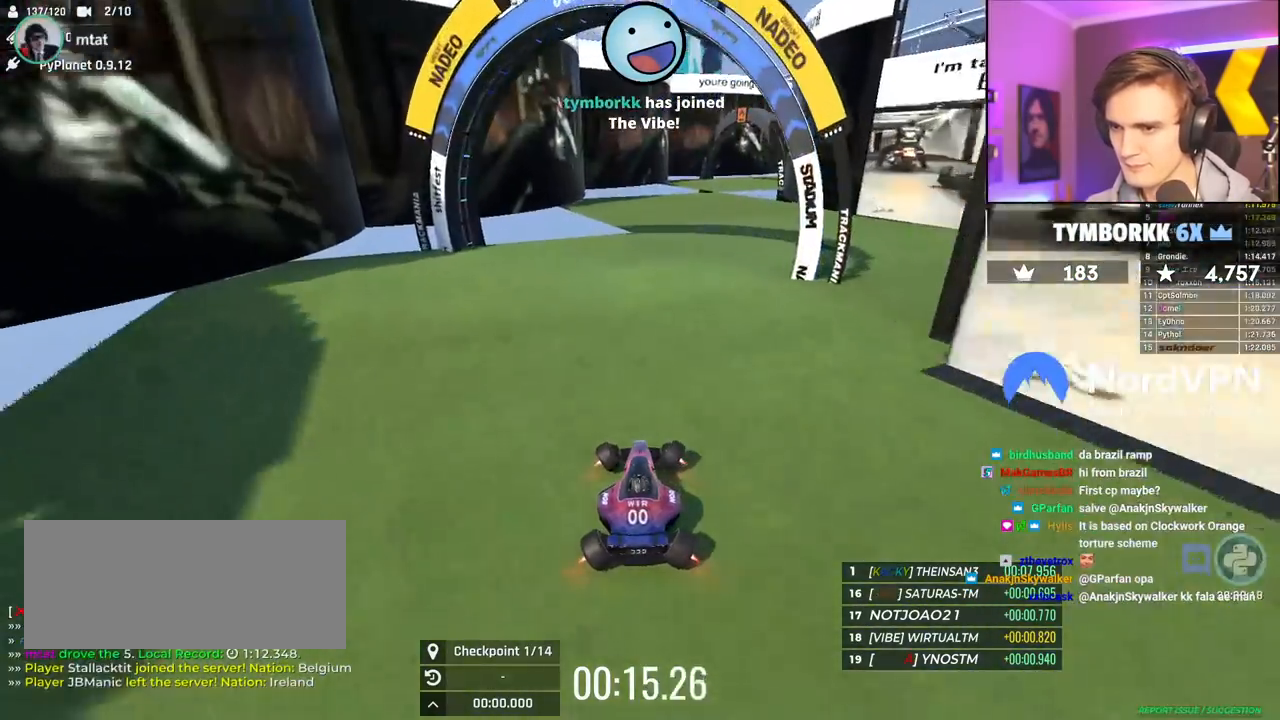
{"keys": ["down", "right"], "events": [[84, "right", "up"], [84, "up", "up"], [367, "down", "down"], [500, "right", "down"]]}
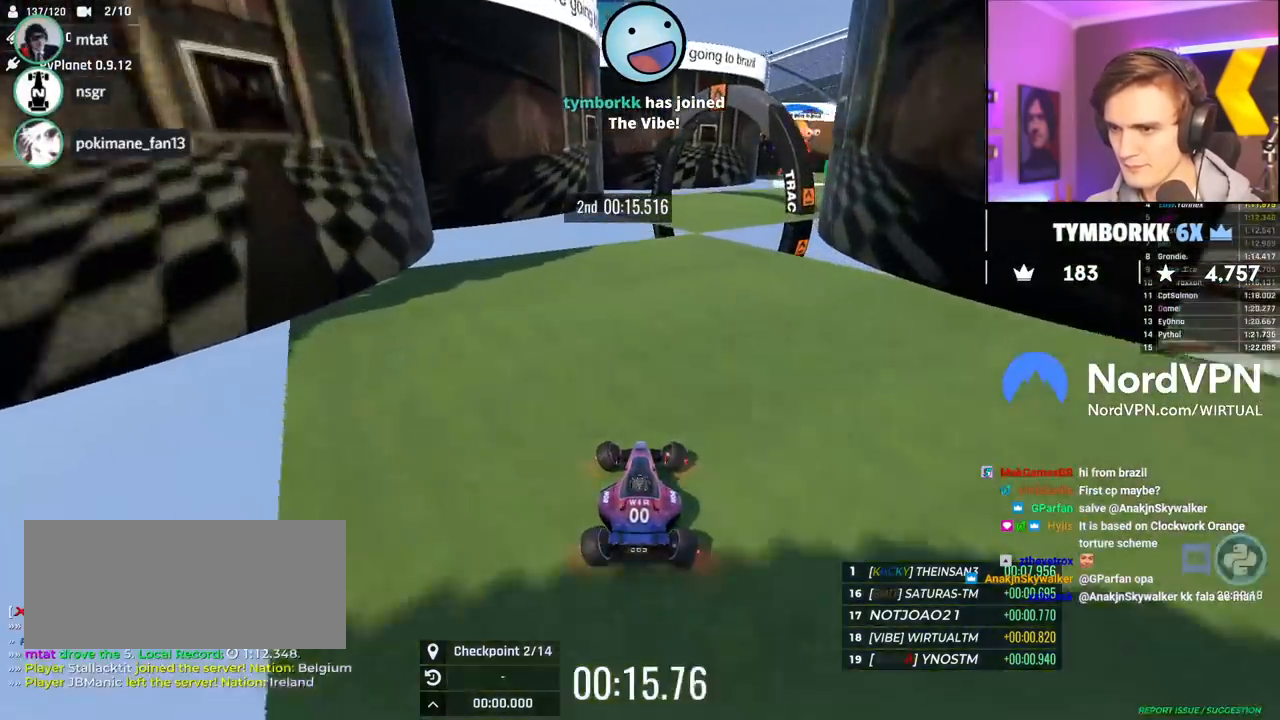
{"keys": ["right", "up"], "events": [[50, "down", "up"], [150, "right", "up"], [234, "right", "down"], [434, "up", "down"]]}
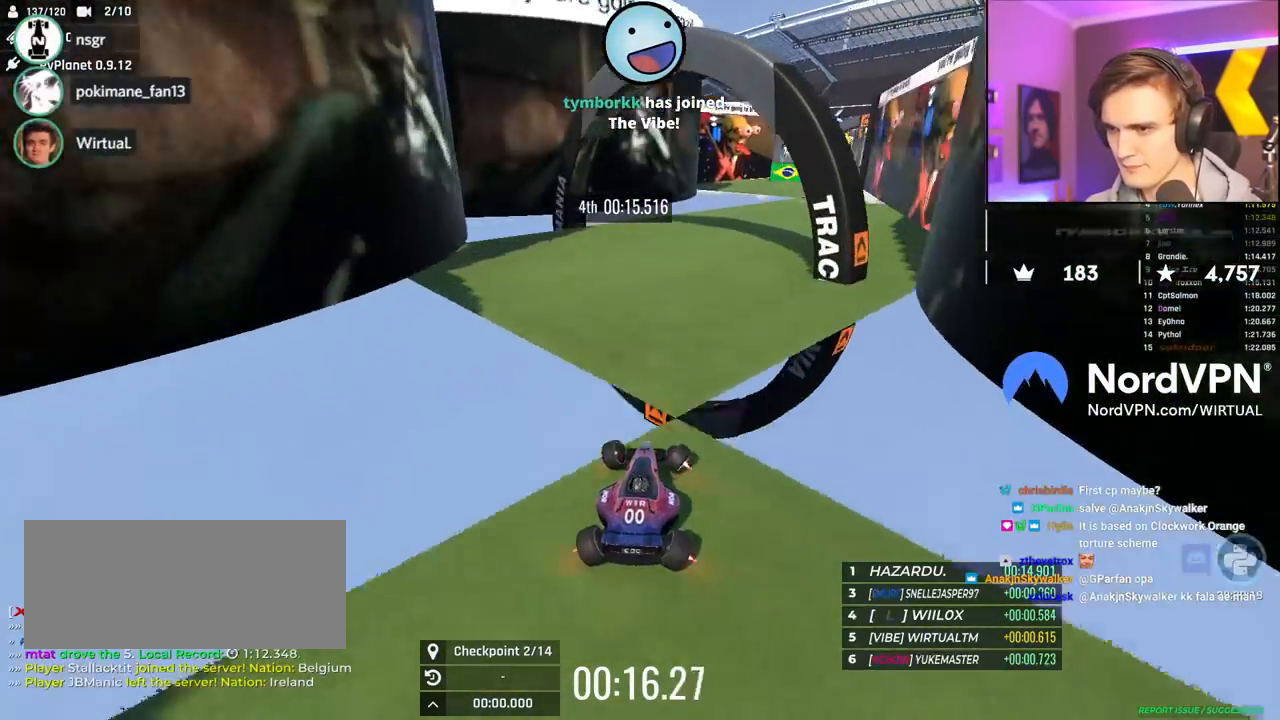
{"keys": ["up"], "events": [[67, "right", "up"], [167, "right", "down"], [200, "right", "up"]]}
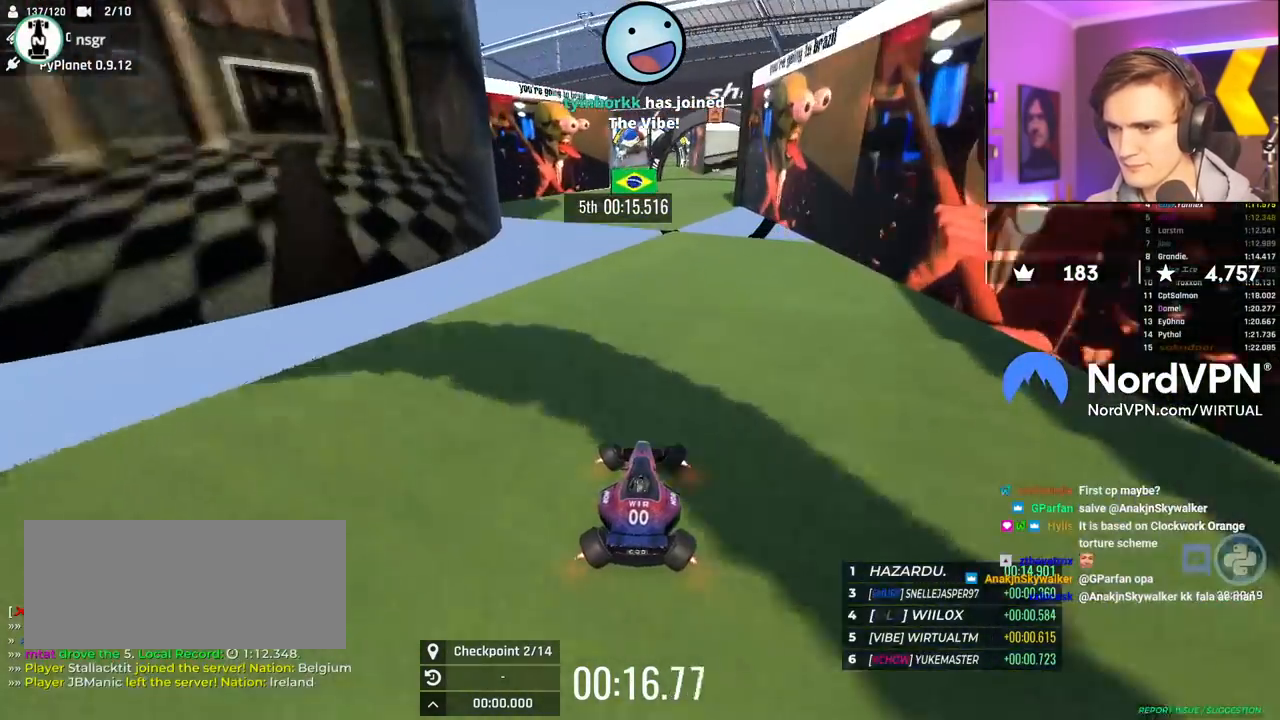
{"keys": ["up"], "events": [[317, "right", "down"], [450, "right", "up"]]}
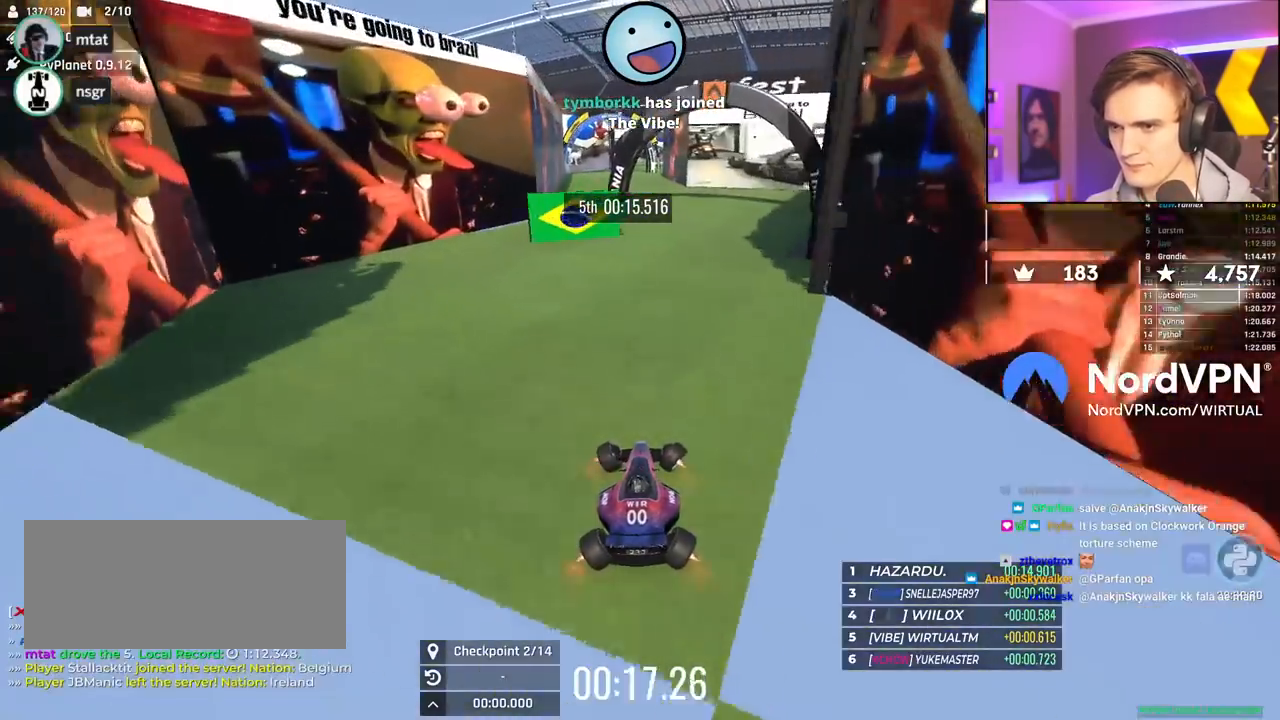
{"keys": ["left"], "events": [[150, "left", "down"], [234, "up", "up"], [384, "left", "up"], [467, "left", "down"]]}
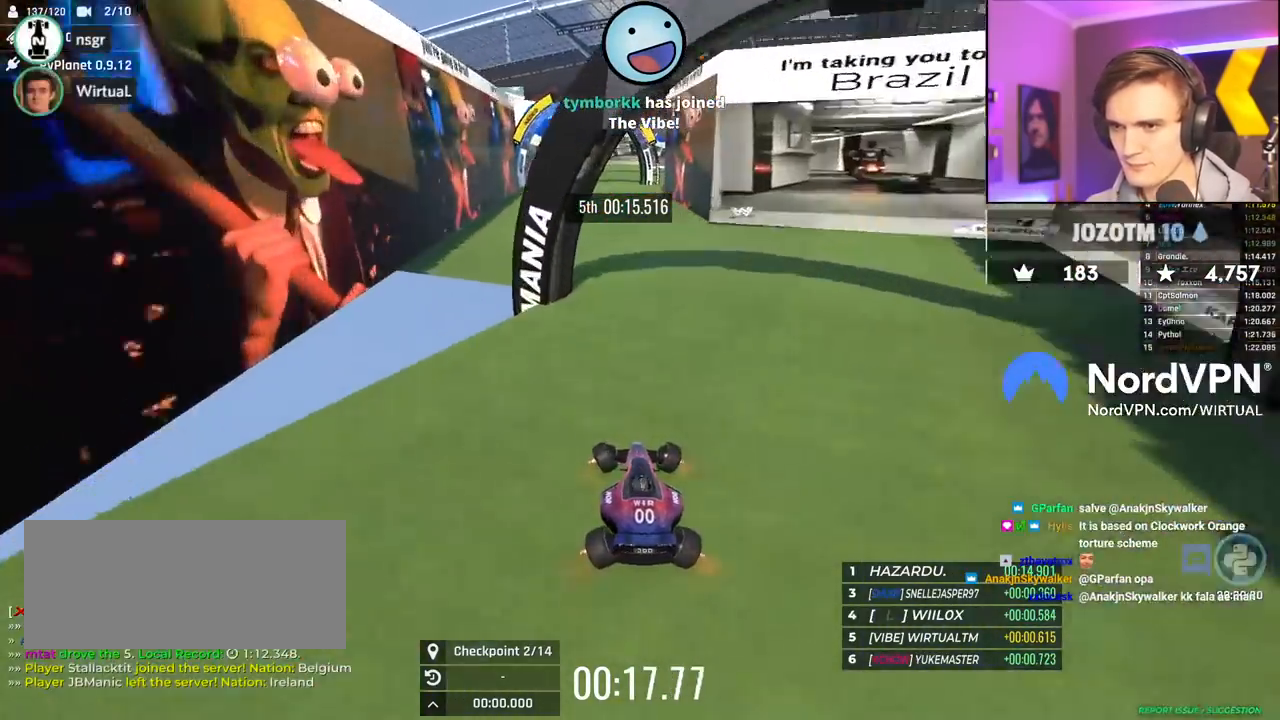
{"keys": [], "events": [[17, "left", "up"]]}
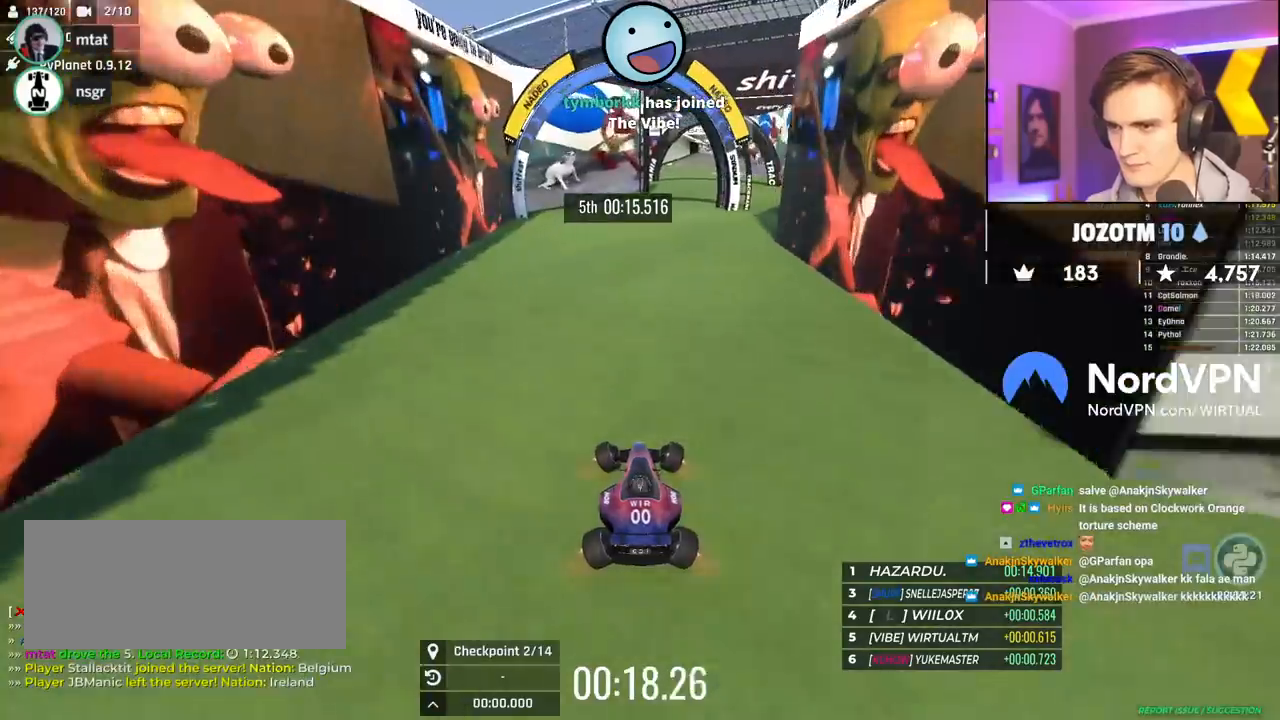
{"keys": ["right", "up"], "events": [[34, "right", "down"], [184, "right", "up"], [234, "up", "down"], [500, "right", "down"]]}
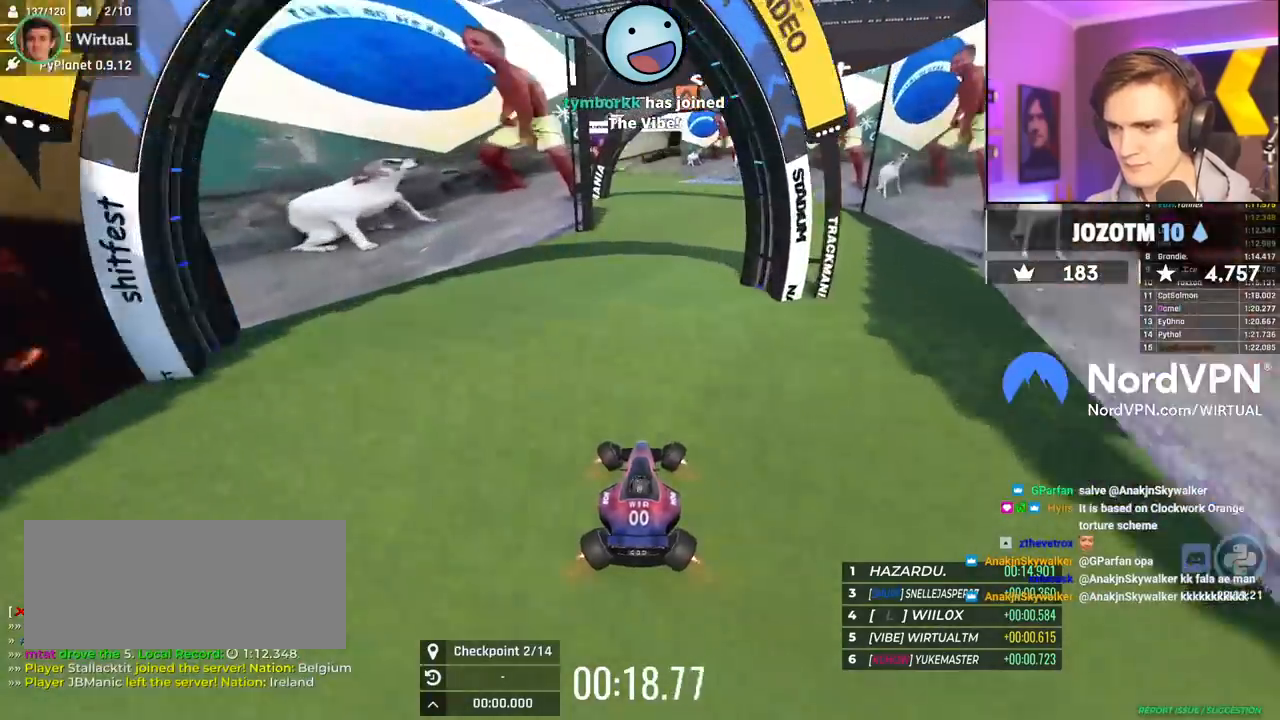
{"keys": [], "events": [[50, "up", "up"], [100, "right", "up"]]}
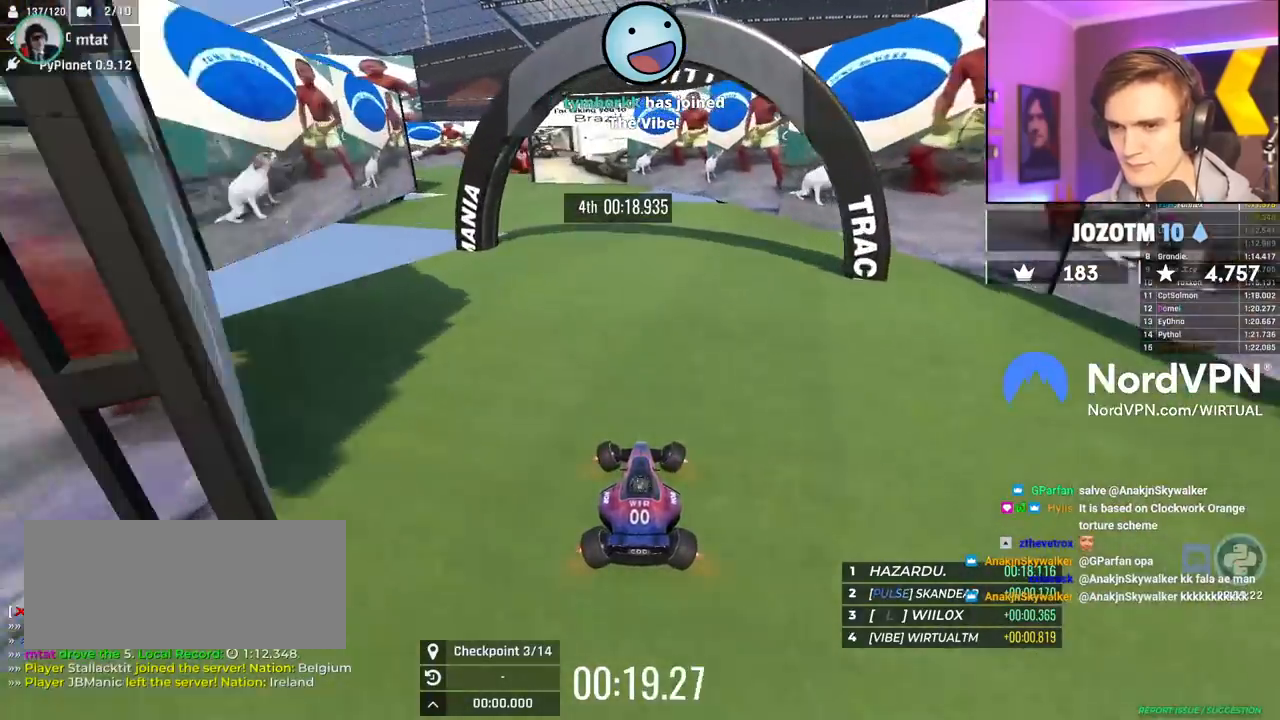
{"keys": ["up"], "events": [[67, "left", "down"], [300, "up", "down"], [450, "left", "up"]]}
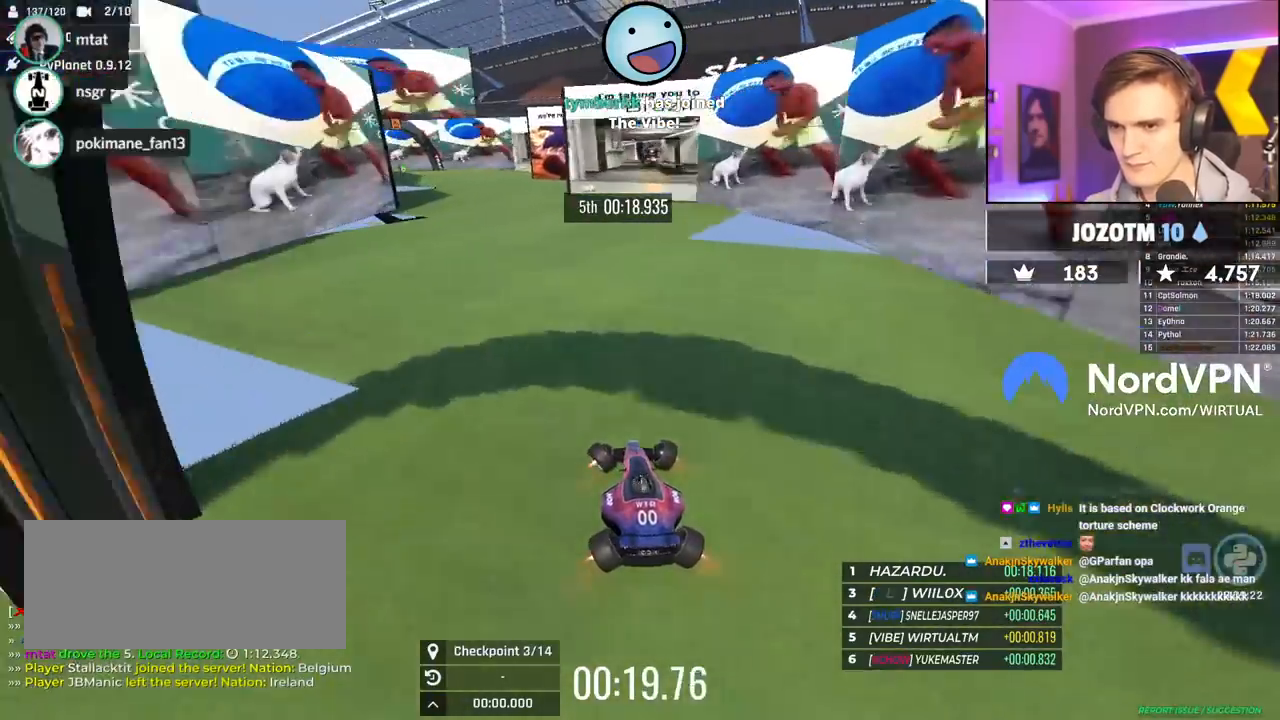
{"keys": ["left", "up"], "events": [[500, "left", "down"]]}
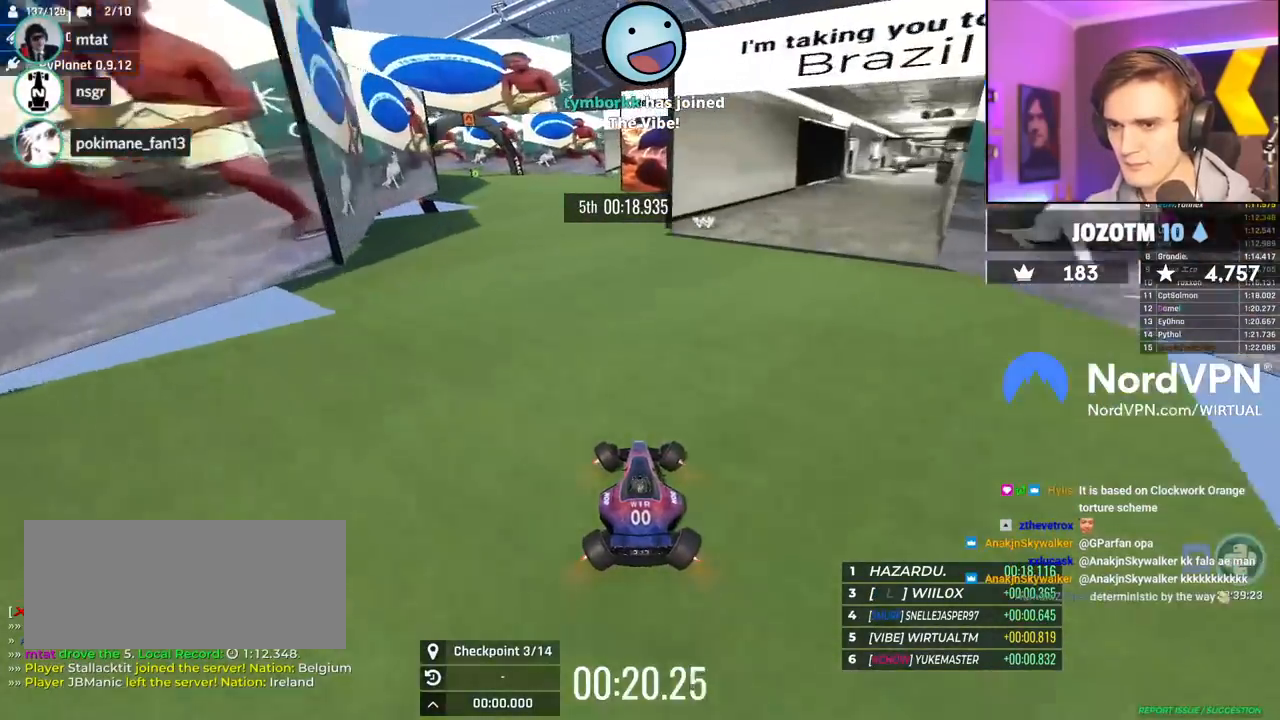
{"keys": ["left"], "events": [[100, "left", "up"], [234, "left", "down"], [234, "up", "up"]]}
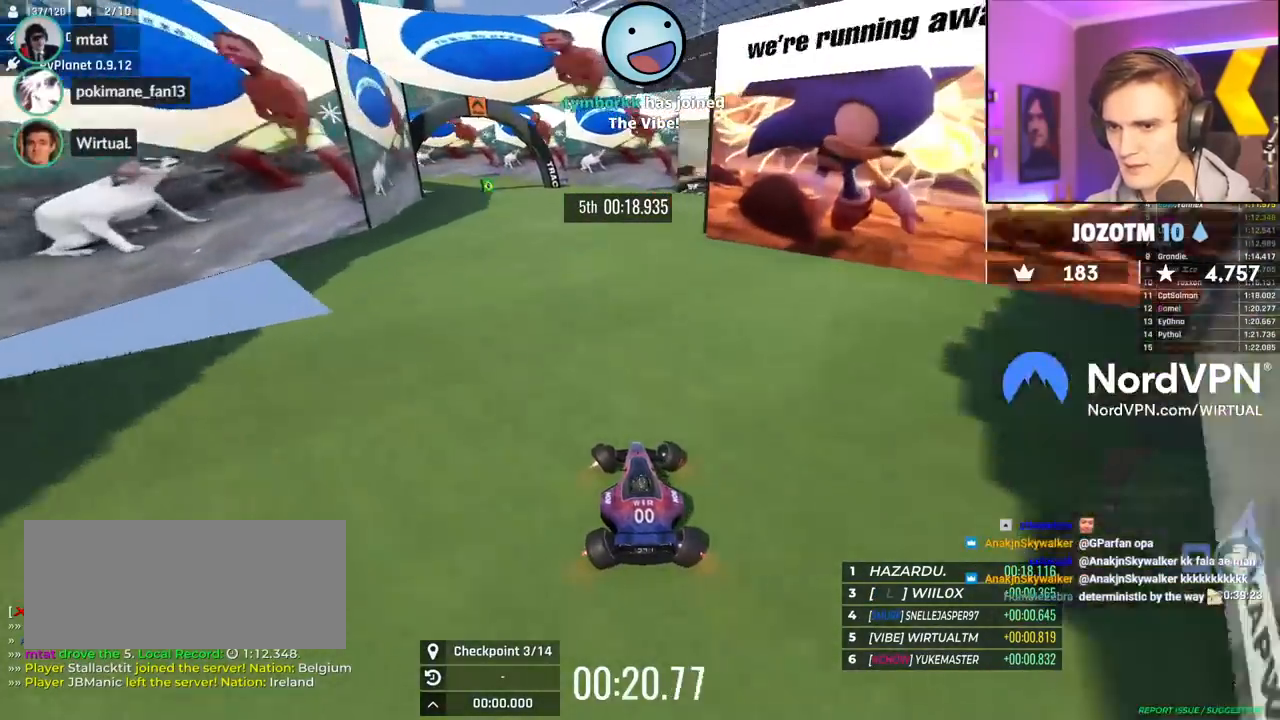
{"keys": ["up"], "events": [[300, "left", "up"], [484, "up", "down"]]}
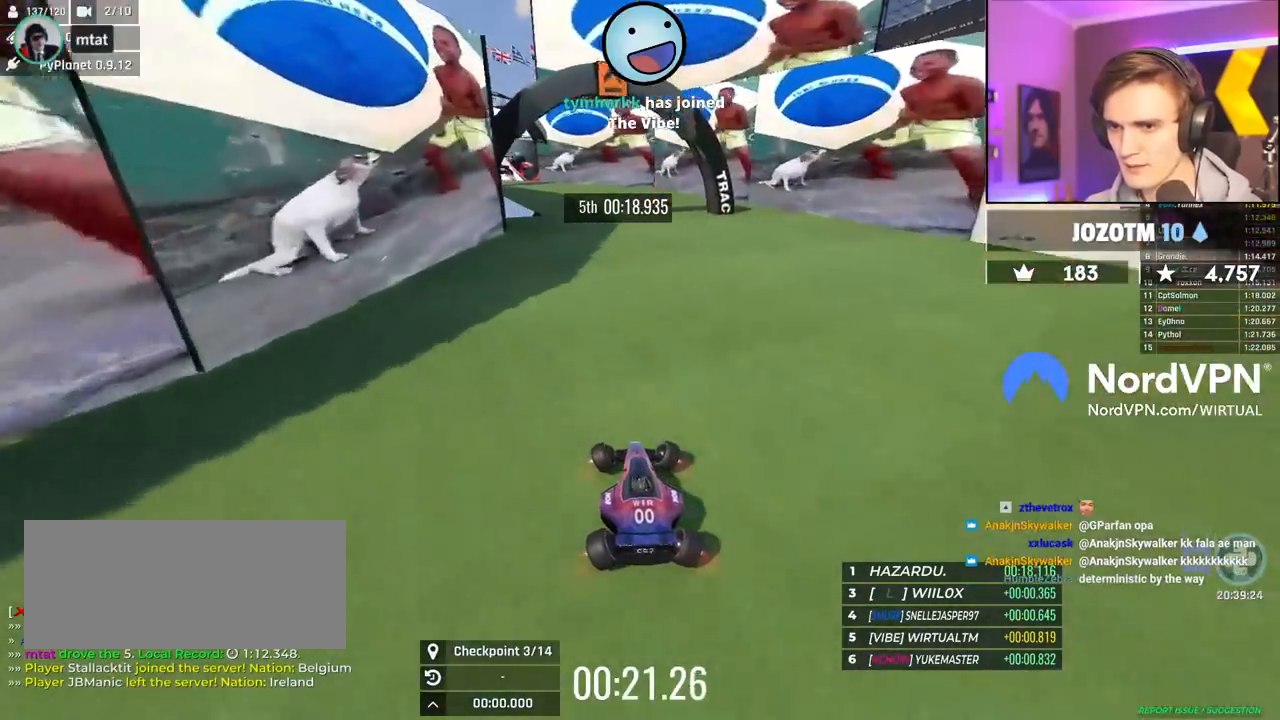
{"keys": [], "events": [[84, "up", "up"], [267, "left", "down"], [367, "left", "up"]]}
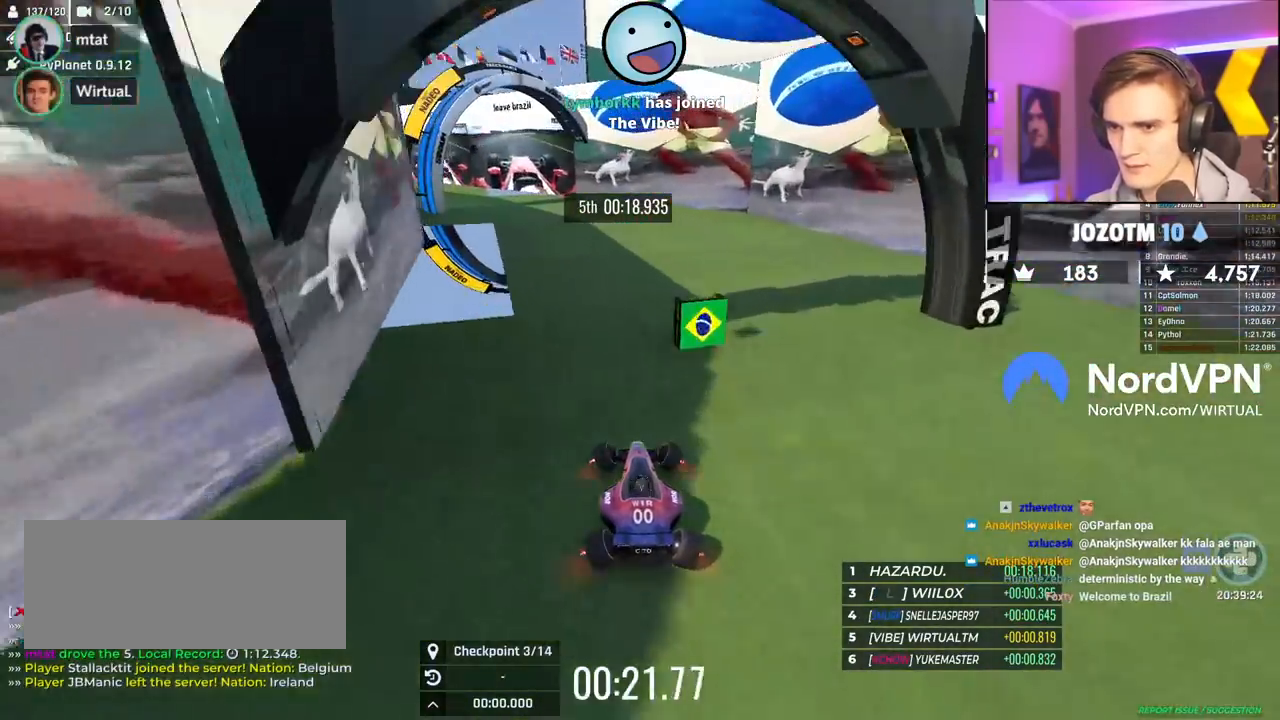
{"keys": ["left"], "events": [[50, "left", "down"], [200, "left", "up"], [334, "left", "down"], [334, "up", "down"], [467, "up", "up"]]}